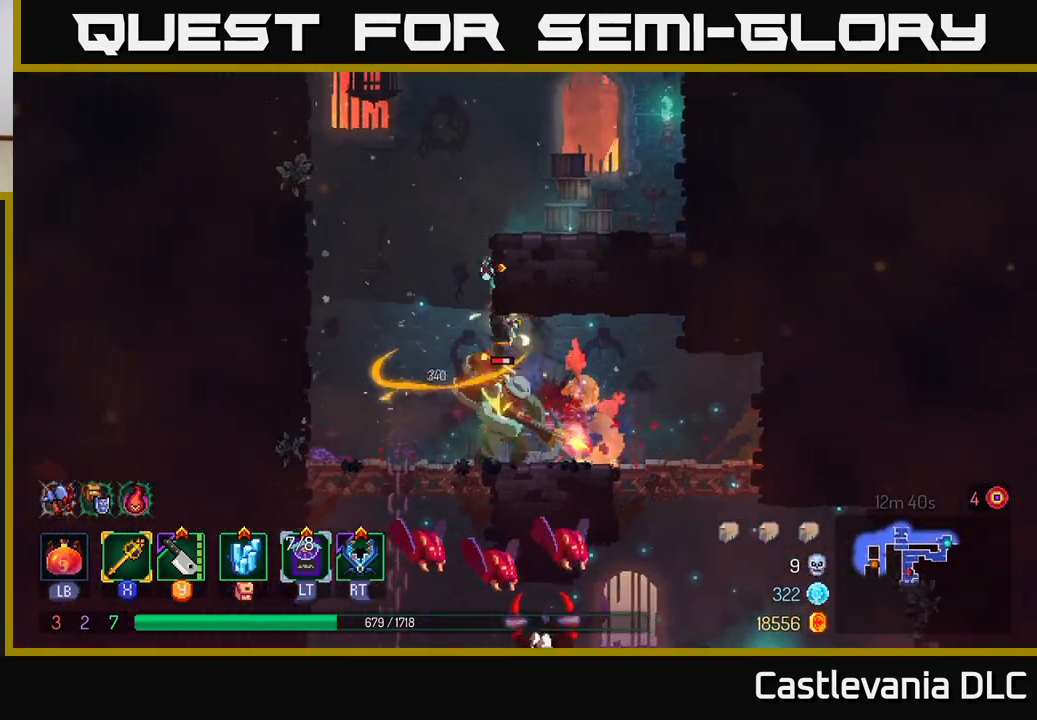
Gameplay with a controller (Xbox layout); each line is a JSON object with the inputs held at the frame after it. "events" lists button and stick changes between this image and that frame as [ms after this image, input, new state], when the widget could be followed in between.
{"buttons": [], "left_stick": "left", "right_stick": "center", "events": [[33, "X", "up"], [100, "left_stick", "right"], [317, "left_stick", "left"]]}
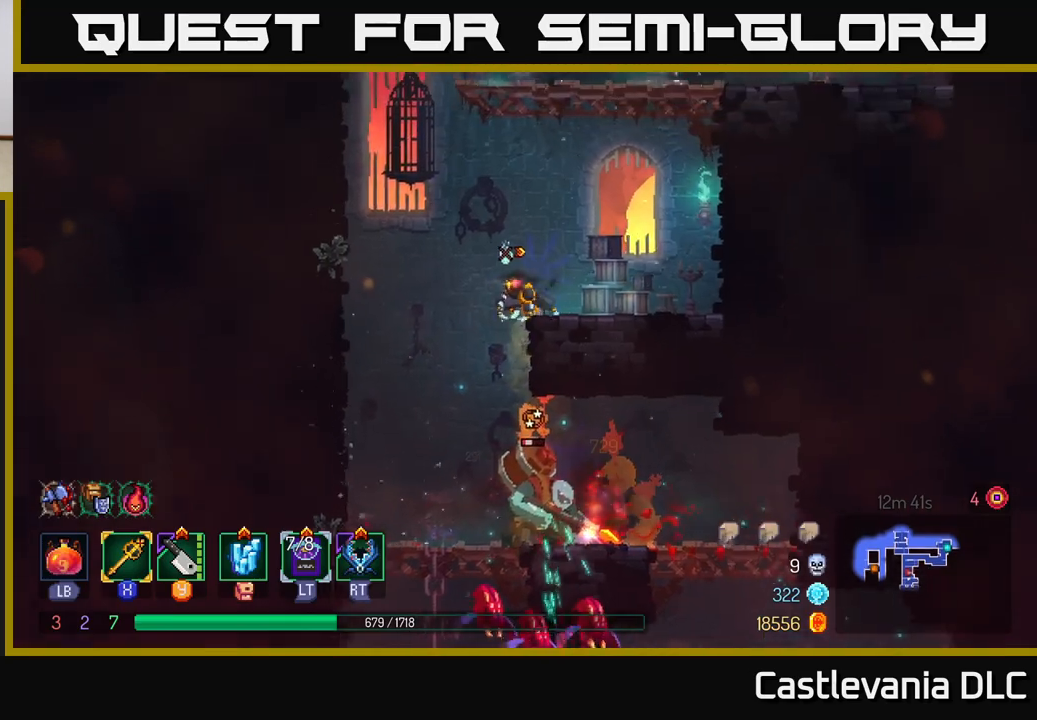
{"buttons": [], "left_stick": "right", "right_stick": "center", "events": [[283, "left_stick", "right"]]}
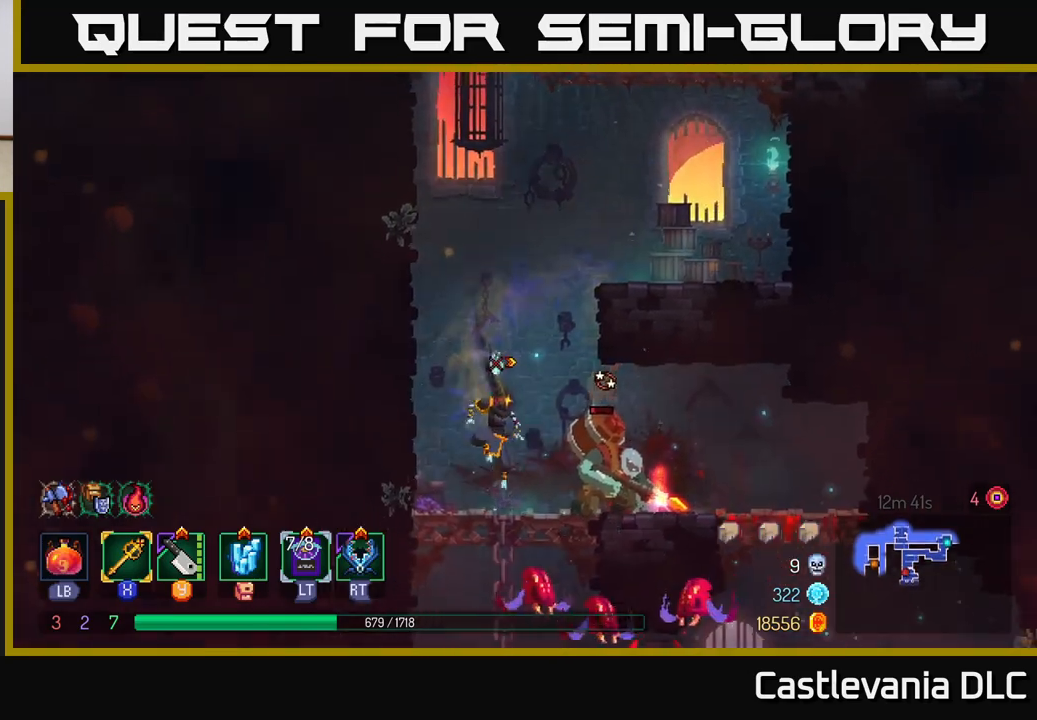
{"buttons": [], "left_stick": "left", "right_stick": "center", "events": [[67, "X", "down"], [133, "X", "up"], [400, "left_stick", "left"]]}
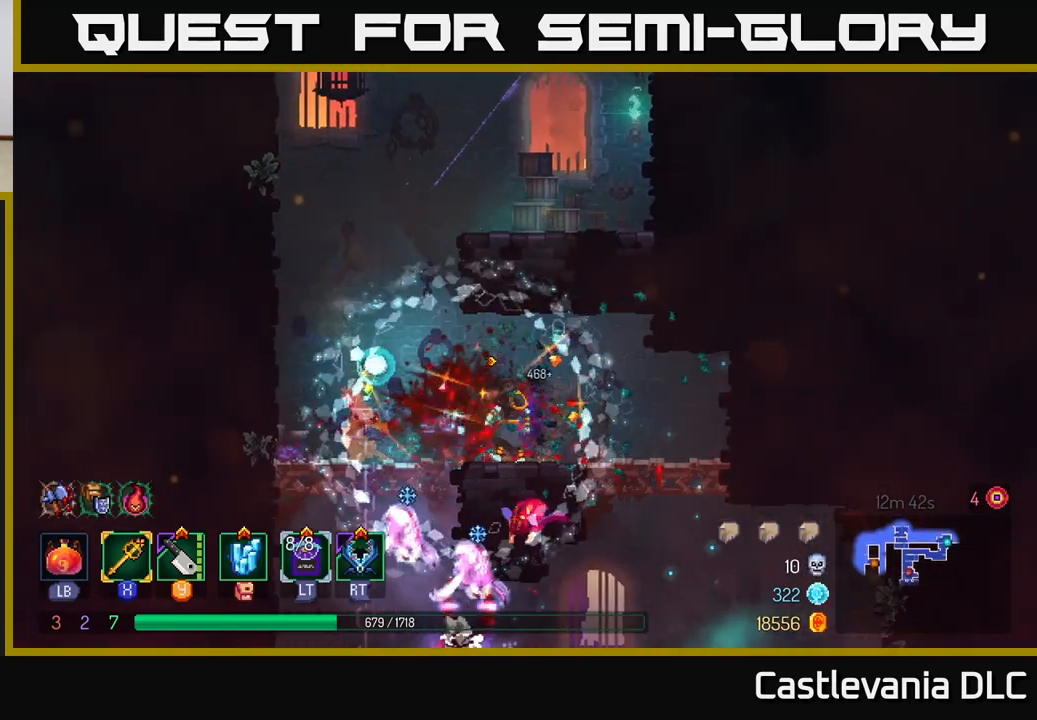
{"buttons": [], "left_stick": "down", "right_stick": "center", "events": [[67, "left_stick", "right"], [200, "left_stick", "up-left"], [483, "left_stick", "down"]]}
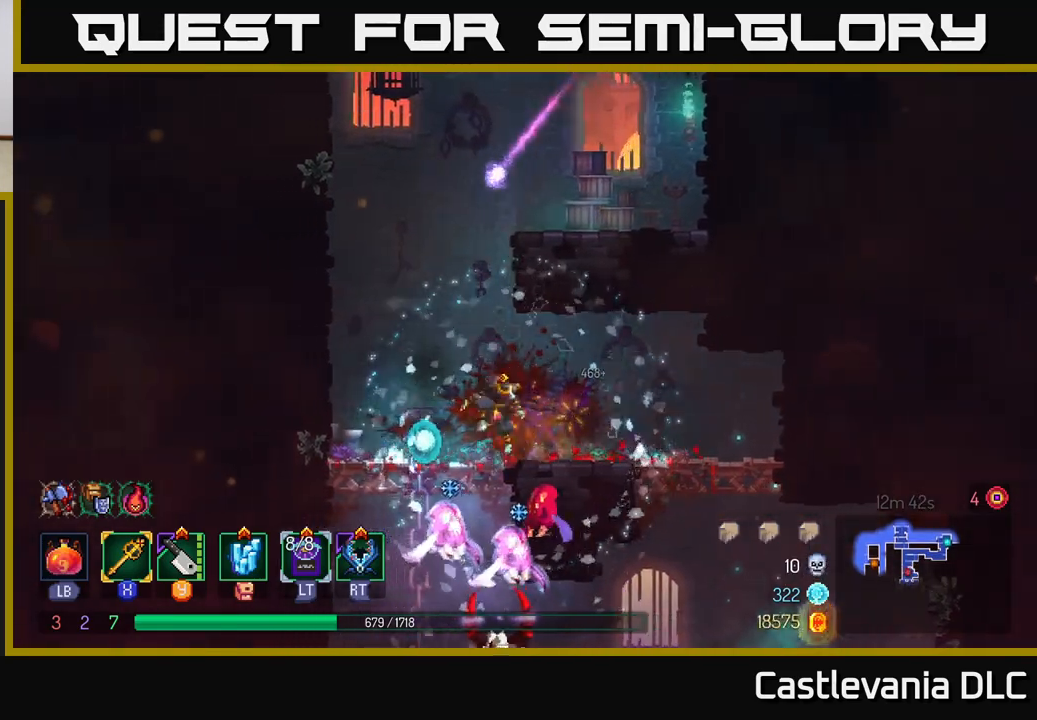
{"buttons": [], "left_stick": "center", "right_stick": "center", "events": [[17, "A", "down"], [83, "A", "up"], [150, "A", "down"], [217, "A", "up"], [267, "A", "down"], [367, "A", "up"], [450, "left_stick", "center"]]}
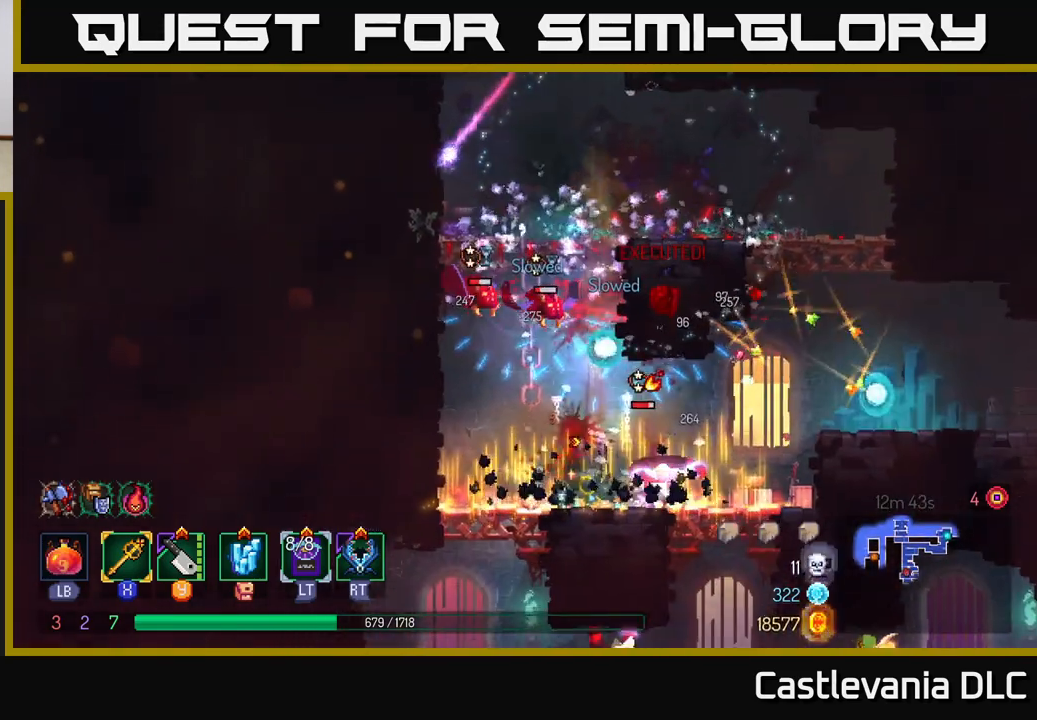
{"buttons": [], "left_stick": "right", "right_stick": "center", "events": [[50, "left_stick", "right"], [400, "X", "down"], [483, "X", "up"]]}
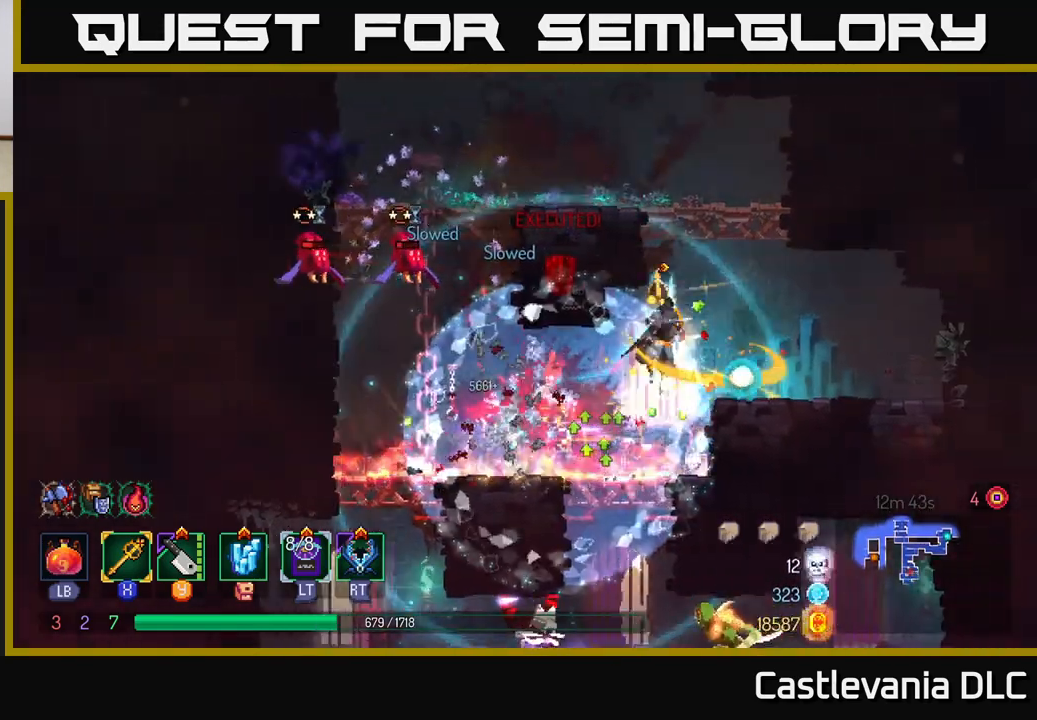
{"buttons": [], "left_stick": "left", "right_stick": "center", "events": [[67, "left_stick", "left"], [300, "left_stick", "center"], [433, "left_stick", "left"]]}
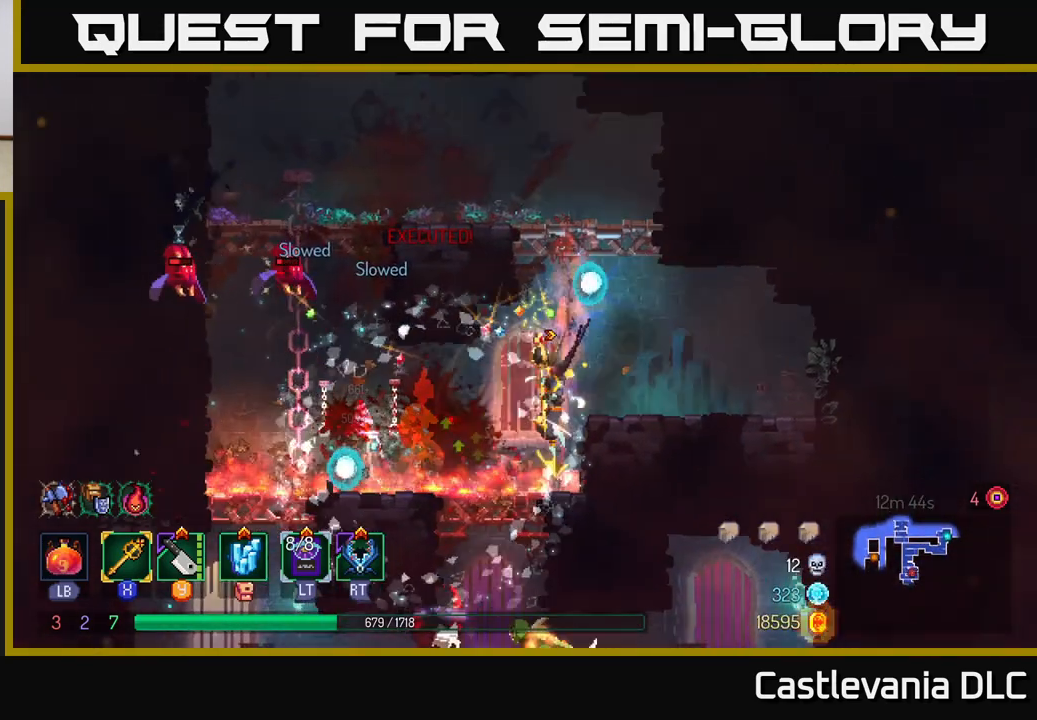
{"buttons": ["A", "X"], "left_stick": "left", "right_stick": "center", "events": [[267, "left_stick", "center"], [300, "A", "down"], [367, "A", "up"], [450, "A", "down"], [483, "left_stick", "left"], [500, "X", "down"]]}
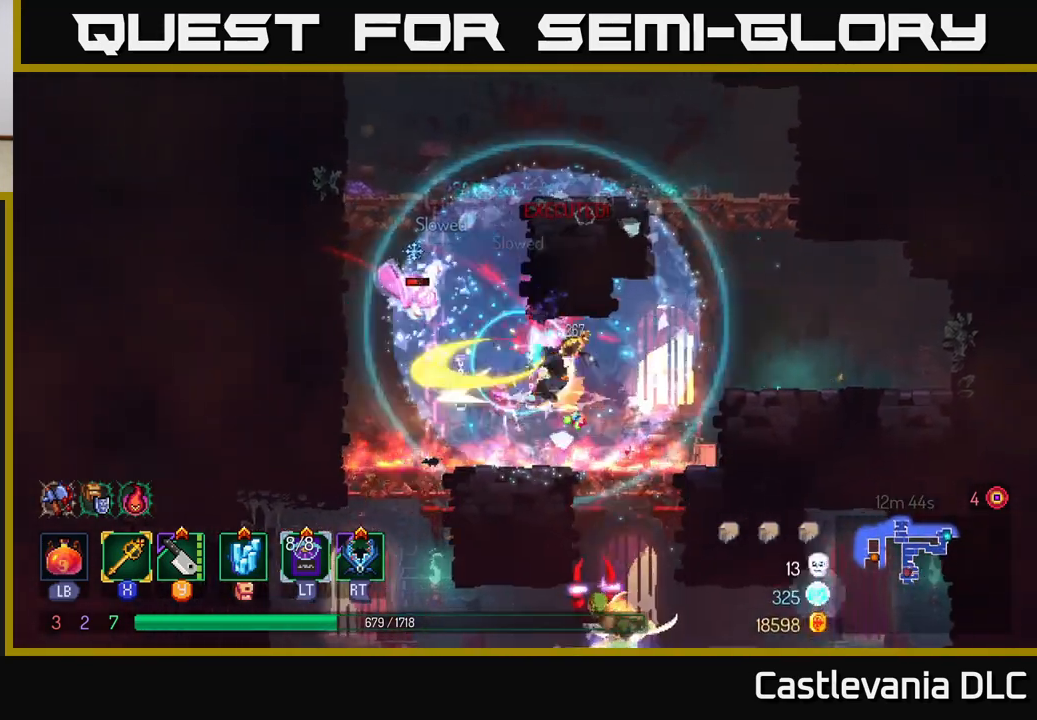
{"buttons": [], "left_stick": "center", "right_stick": "center", "events": [[33, "A", "up"], [83, "X", "up"], [417, "left_stick", "center"]]}
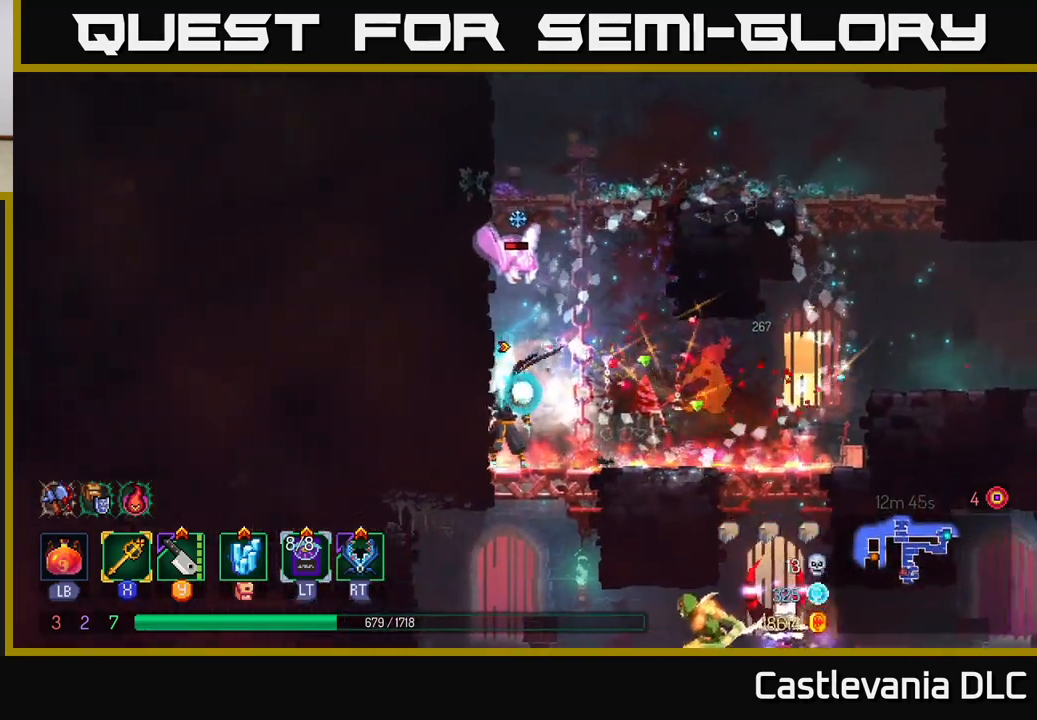
{"buttons": [], "left_stick": "up", "right_stick": "center", "events": [[50, "left_stick", "right"], [133, "A", "down"], [233, "left_stick", "center"], [250, "A", "up"], [317, "A", "down"], [333, "left_stick", "up"], [467, "A", "up"]]}
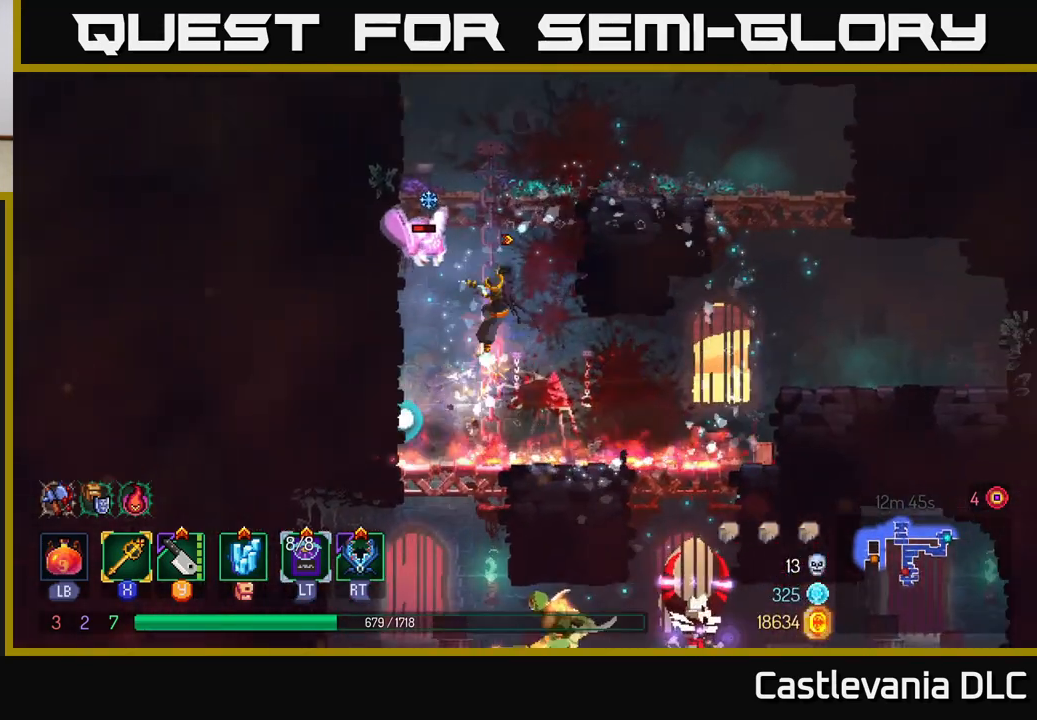
{"buttons": [], "left_stick": "left", "right_stick": "center", "events": [[83, "A", "down"], [200, "left_stick", "up-left"], [217, "X", "down"], [233, "A", "up"], [317, "X", "up"], [333, "left_stick", "left"], [400, "X", "down"], [483, "X", "up"]]}
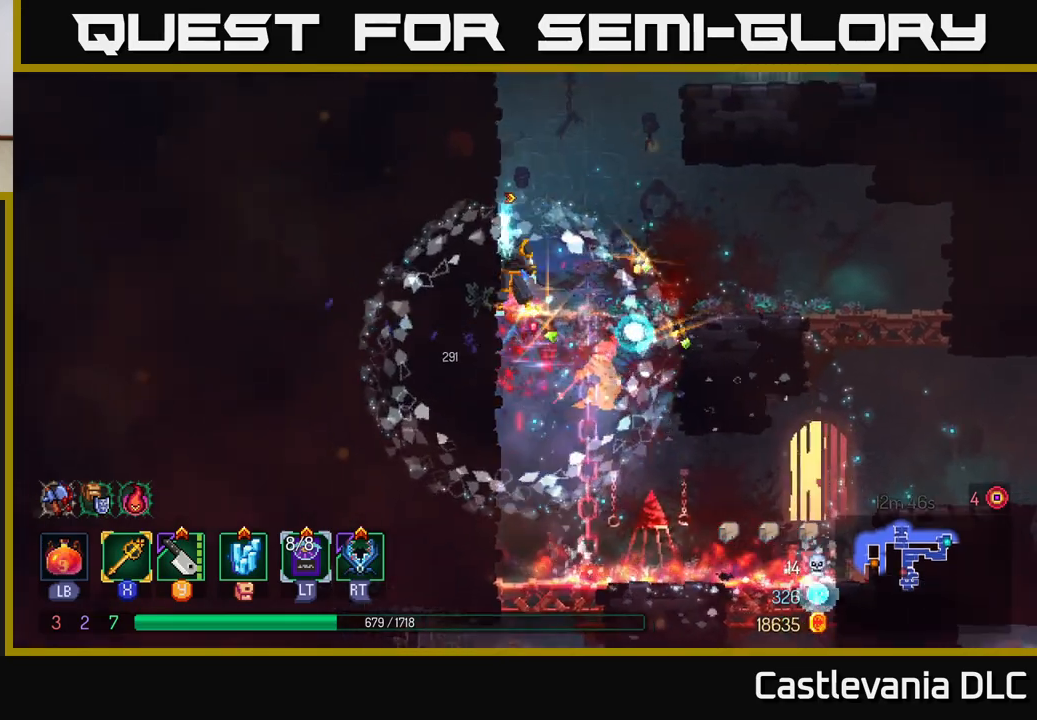
{"buttons": [], "left_stick": "up-left", "right_stick": "center", "events": [[67, "left_stick", "center"], [150, "A", "down"], [233, "left_stick", "up-left"], [283, "A", "up"]]}
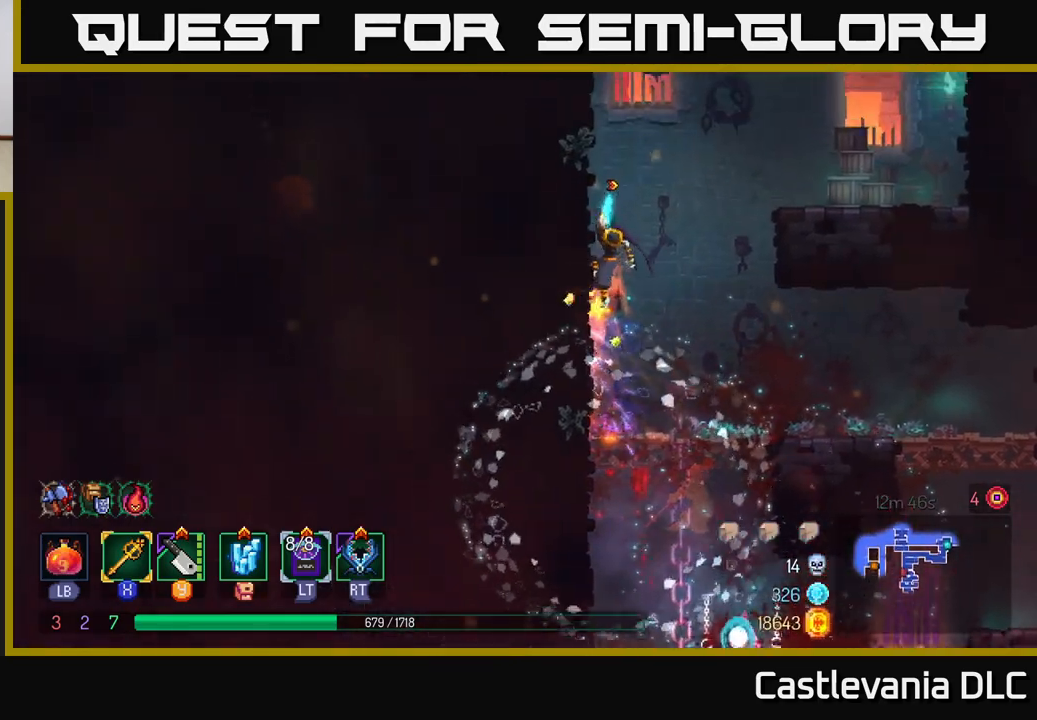
{"buttons": [], "left_stick": "left", "right_stick": "center", "events": [[117, "A", "down"], [267, "A", "up"], [283, "left_stick", "left"]]}
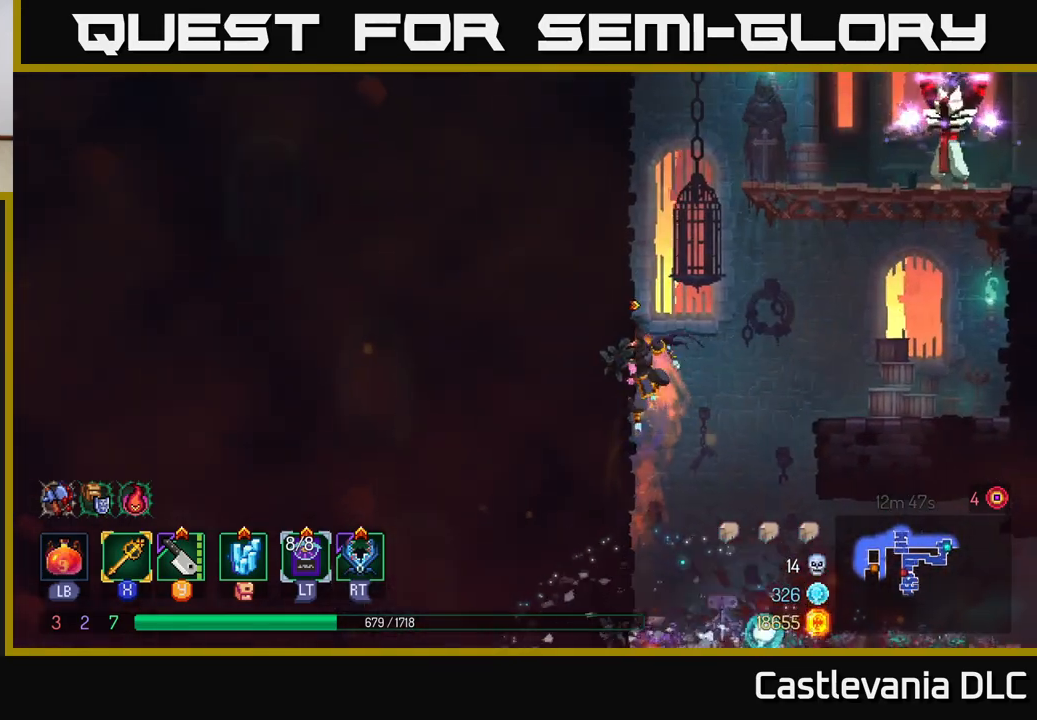
{"buttons": [], "left_stick": "left", "right_stick": "center", "events": [[200, "A", "down"], [383, "A", "up"]]}
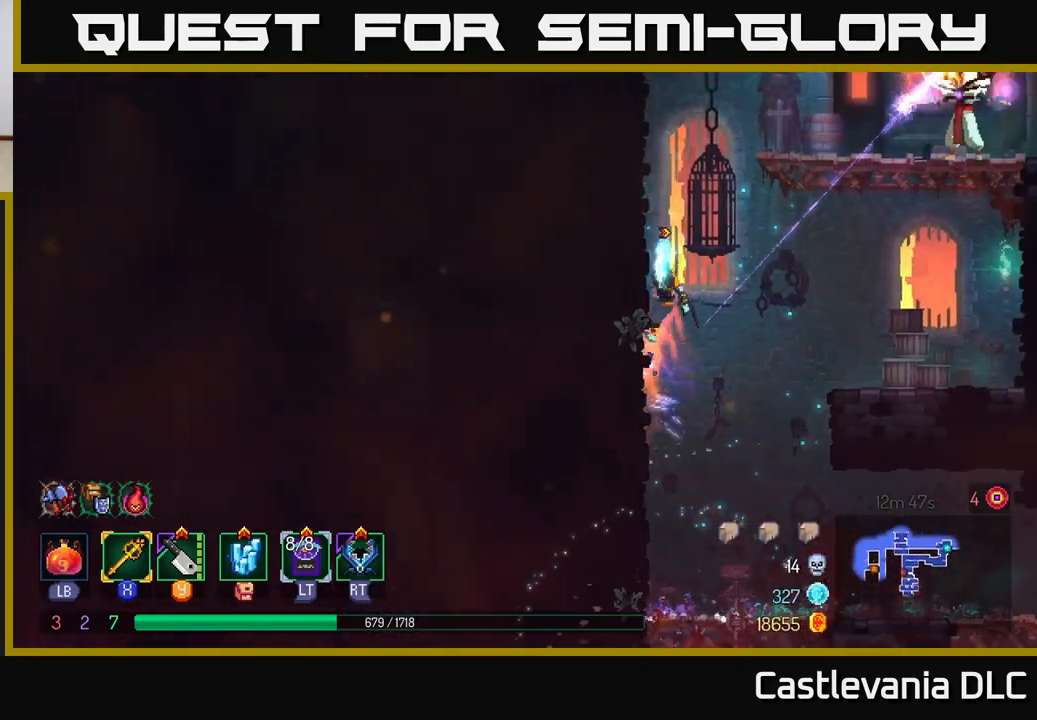
{"buttons": ["A"], "left_stick": "right", "right_stick": "center", "events": [[233, "A", "down"], [233, "left_stick", "up-left"], [383, "A", "up"], [450, "left_stick", "right"], [467, "A", "down"]]}
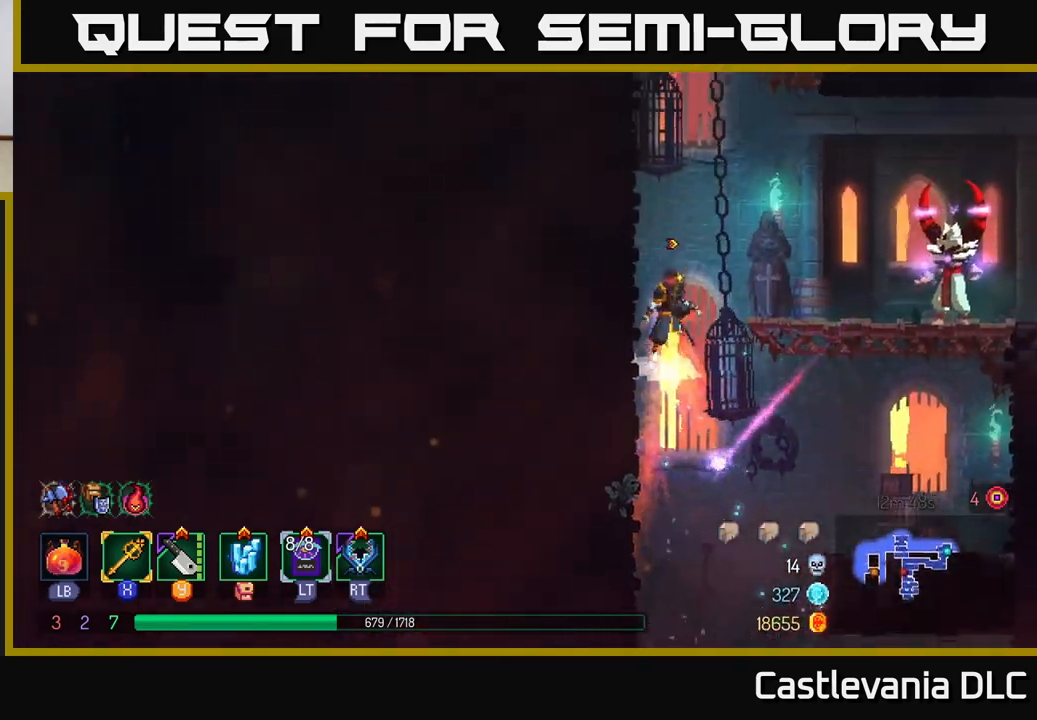
{"buttons": [], "left_stick": "right", "right_stick": "center", "events": [[100, "A", "up"], [167, "B", "down"], [300, "B", "up"], [400, "X", "down"], [500, "X", "up"]]}
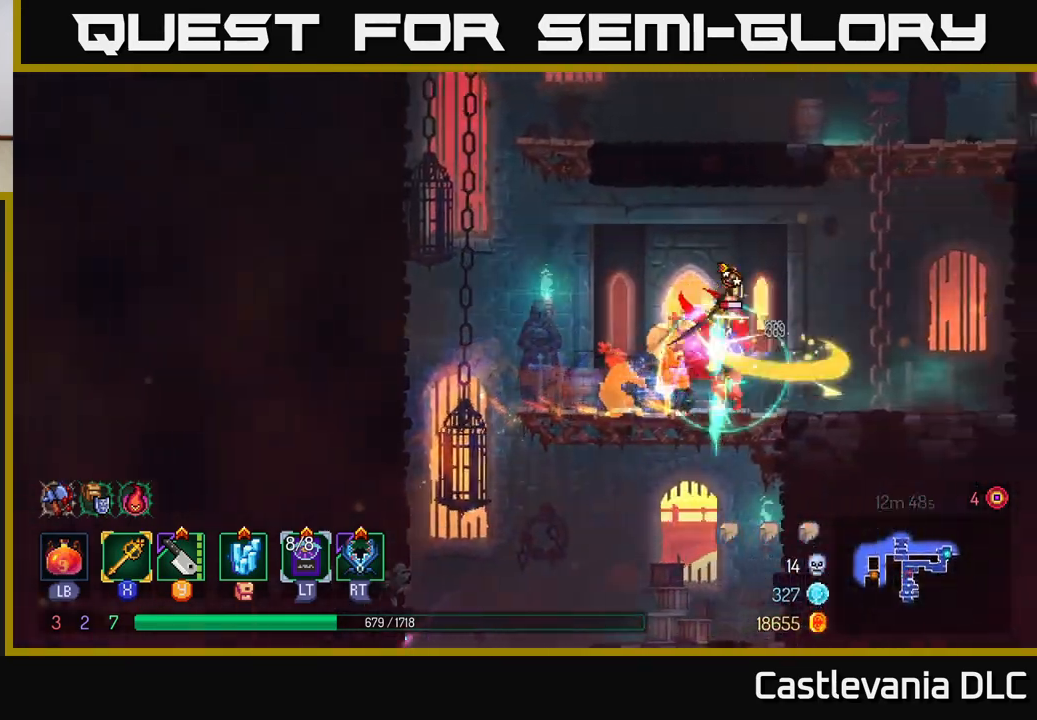
{"buttons": [], "left_stick": "up-left", "right_stick": "center", "events": [[150, "left_stick", "up-left"]]}
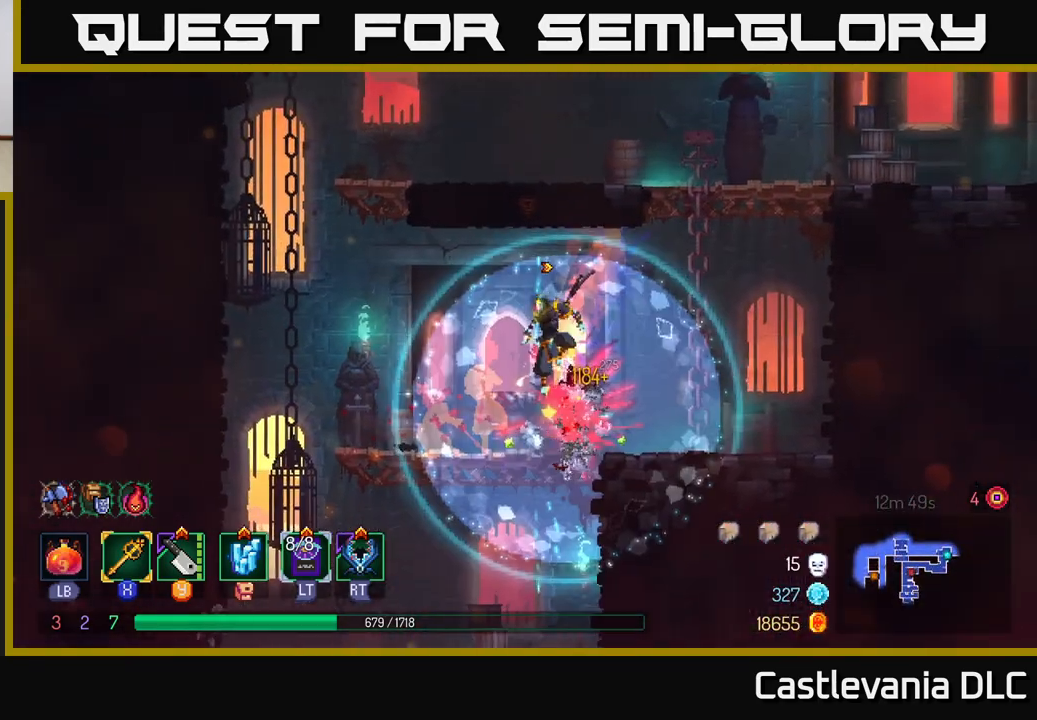
{"buttons": [], "left_stick": "center", "right_stick": "center", "events": [[433, "left_stick", "center"]]}
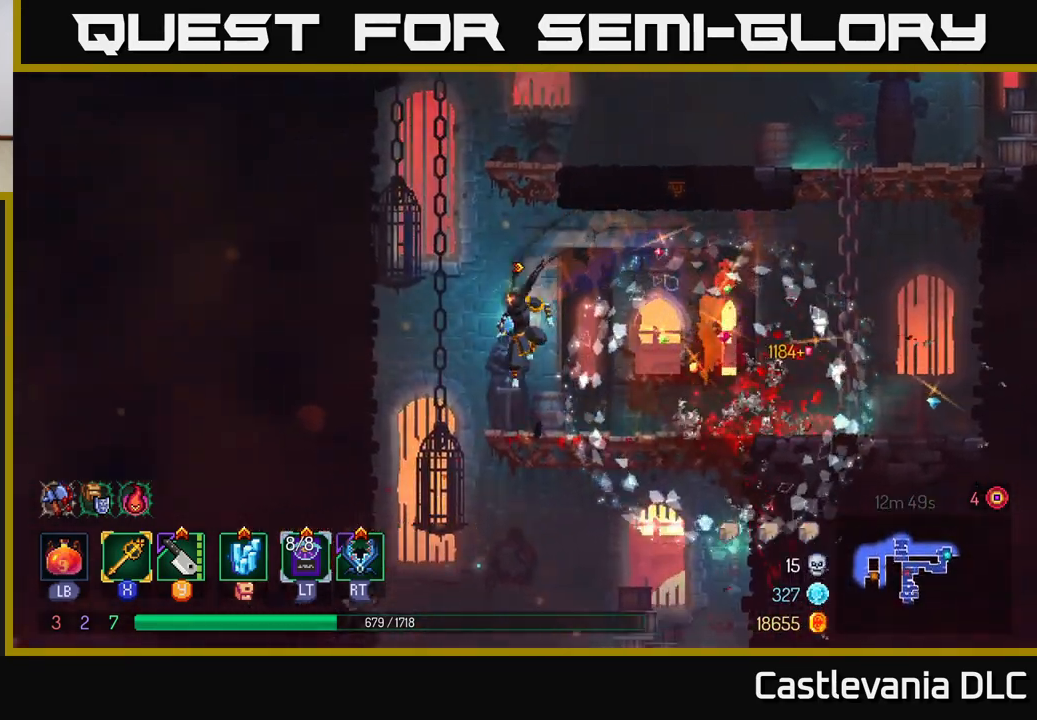
{"buttons": [], "left_stick": "center", "right_stick": "center", "events": [[117, "SELECT", "down"], [283, "SELECT", "up"]]}
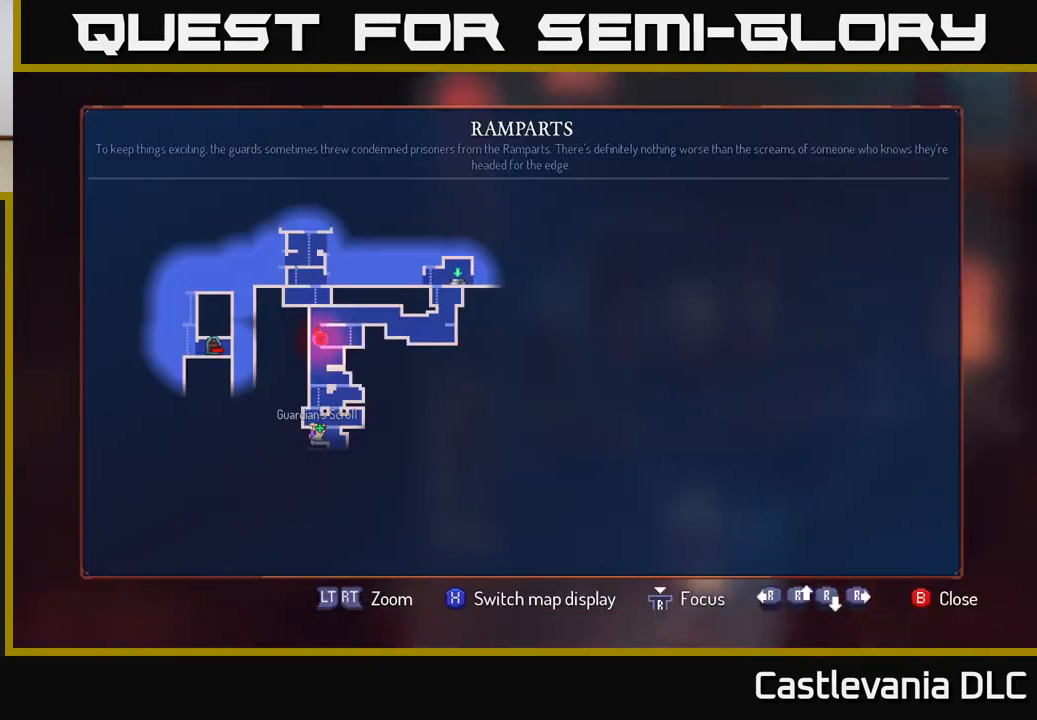
{"buttons": [], "left_stick": "left", "right_stick": "center", "events": [[400, "SELECT", "down"], [467, "SELECT", "up"], [500, "left_stick", "left"]]}
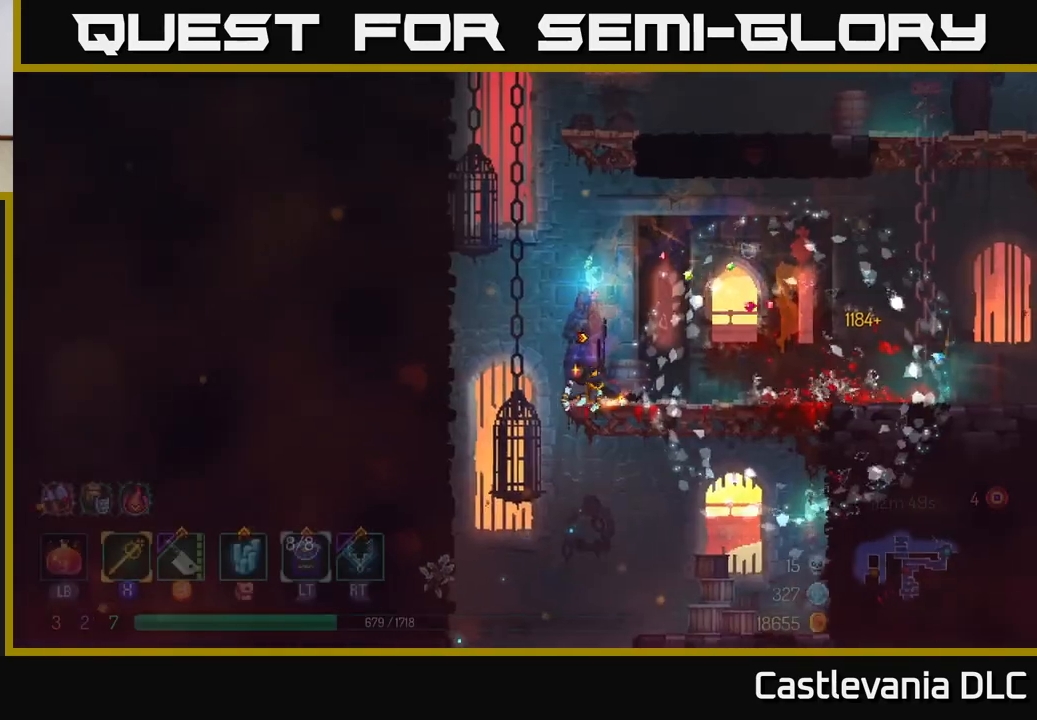
{"buttons": [], "left_stick": "down", "right_stick": "center", "events": [[200, "left_stick", "down"], [217, "A", "down"], [317, "A", "up"]]}
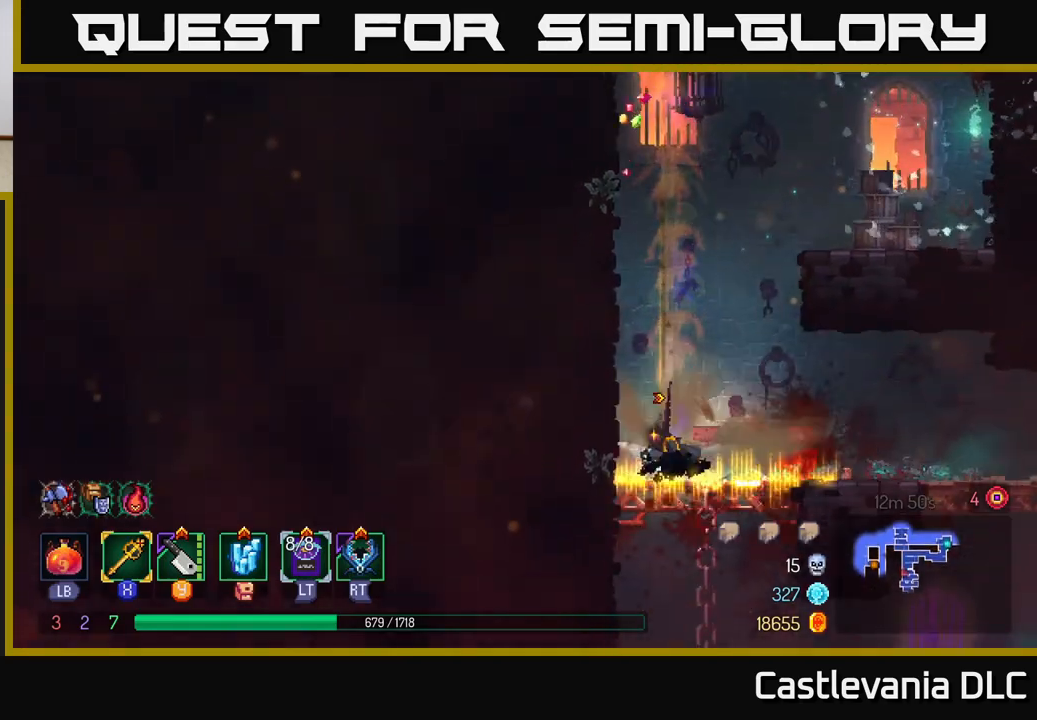
{"buttons": [], "left_stick": "down", "right_stick": "center", "events": [[17, "left_stick", "center"], [283, "left_stick", "right"], [450, "left_stick", "down"]]}
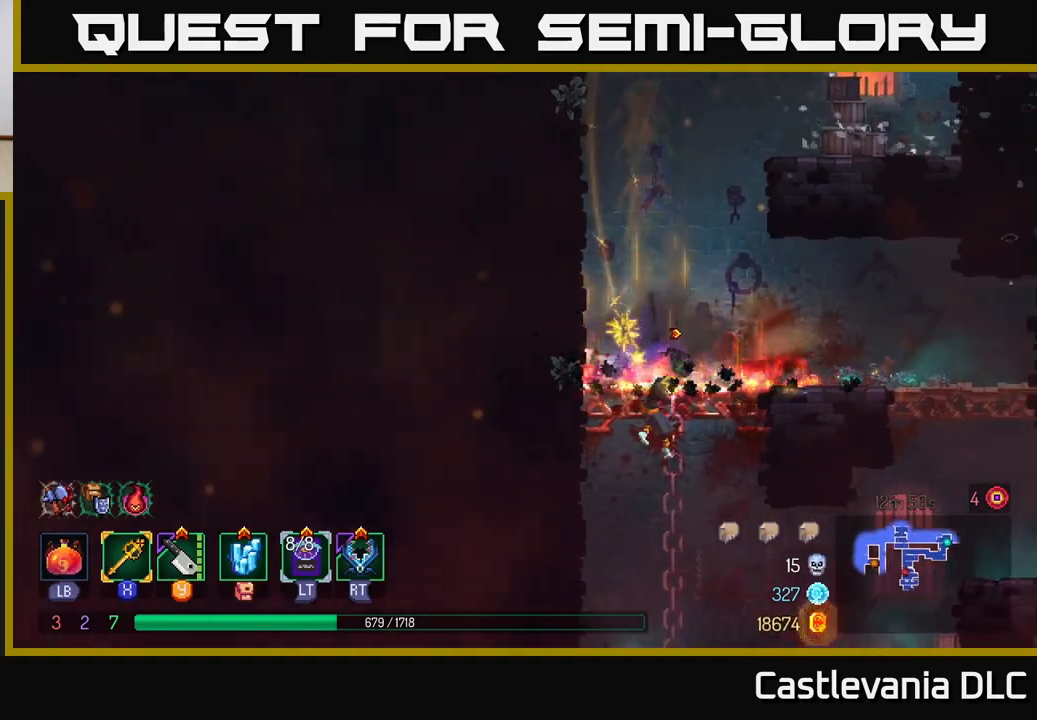
{"buttons": [], "left_stick": "right", "right_stick": "center", "events": [[267, "B", "down"], [283, "left_stick", "right"], [367, "B", "up"]]}
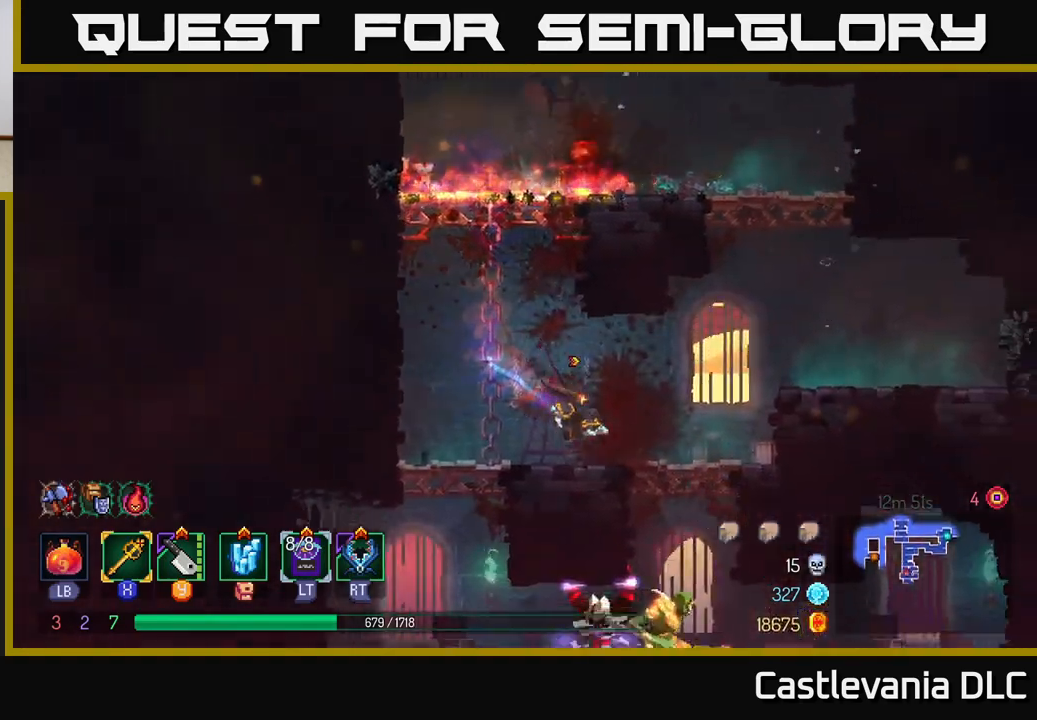
{"buttons": [], "left_stick": "left", "right_stick": "center", "events": [[33, "left_stick", "left"]]}
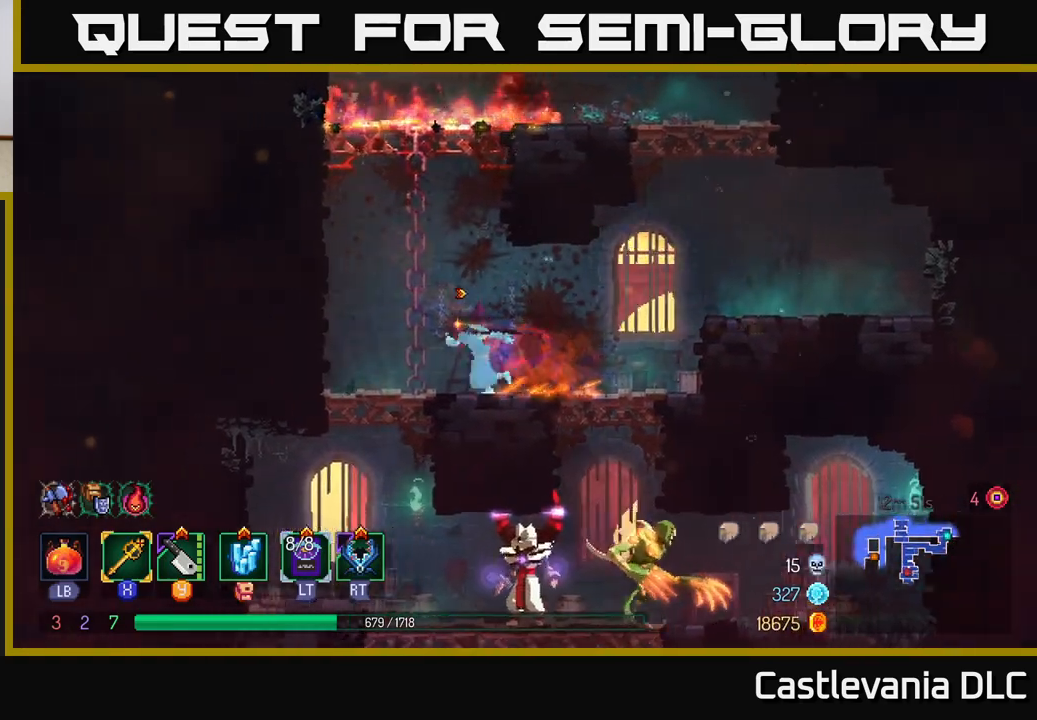
{"buttons": ["A"], "left_stick": "down", "right_stick": "center", "events": [[167, "left_stick", "right"], [350, "left_stick", "down"], [500, "A", "down"]]}
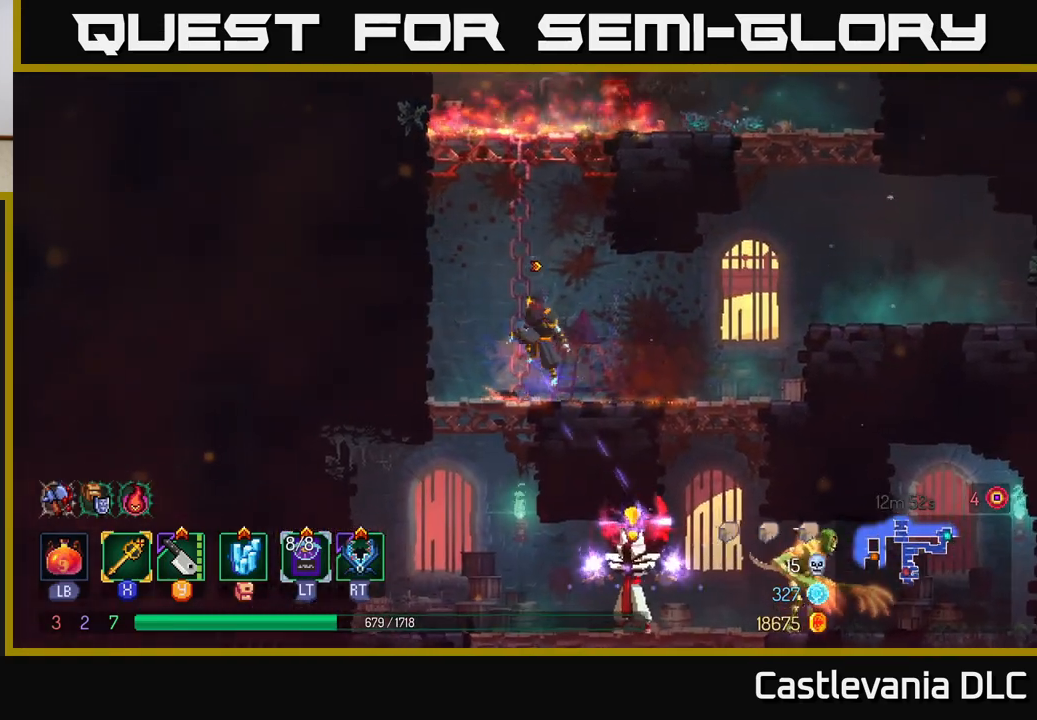
{"buttons": [], "left_stick": "down", "right_stick": "center", "events": [[67, "A", "up"], [183, "left_stick", "left"], [450, "left_stick", "down"]]}
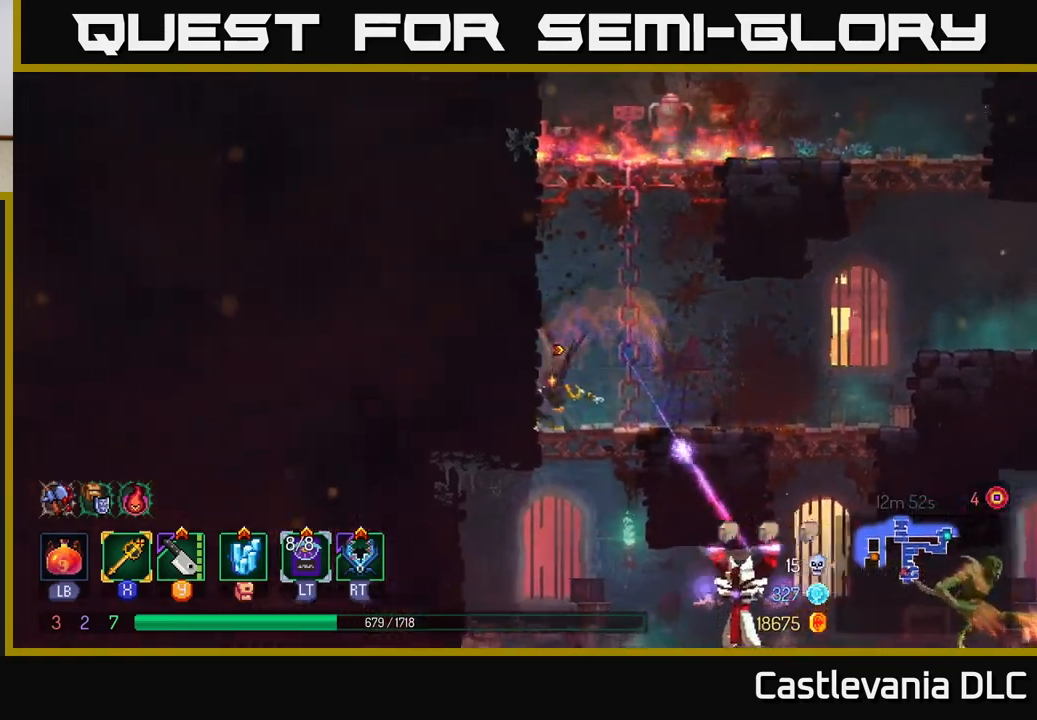
{"buttons": [], "left_stick": "right", "right_stick": "center", "events": [[83, "A", "down"], [150, "A", "up"], [200, "A", "down"], [267, "A", "up"], [333, "left_stick", "right"]]}
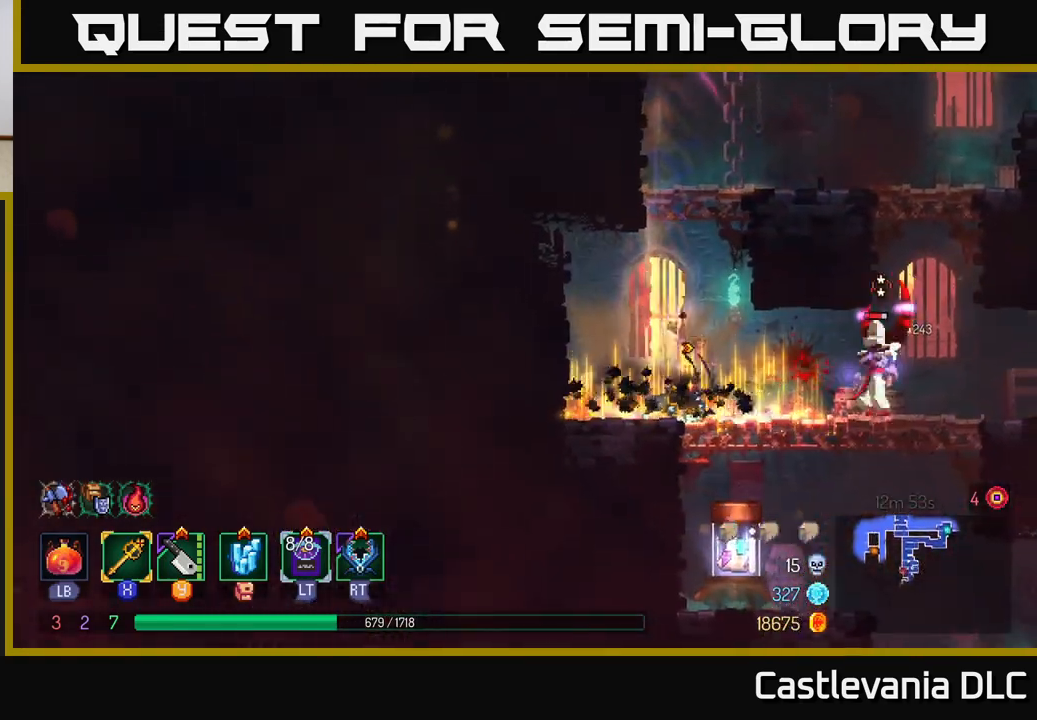
{"buttons": ["X"], "left_stick": "right", "right_stick": "center", "events": [[500, "X", "down"]]}
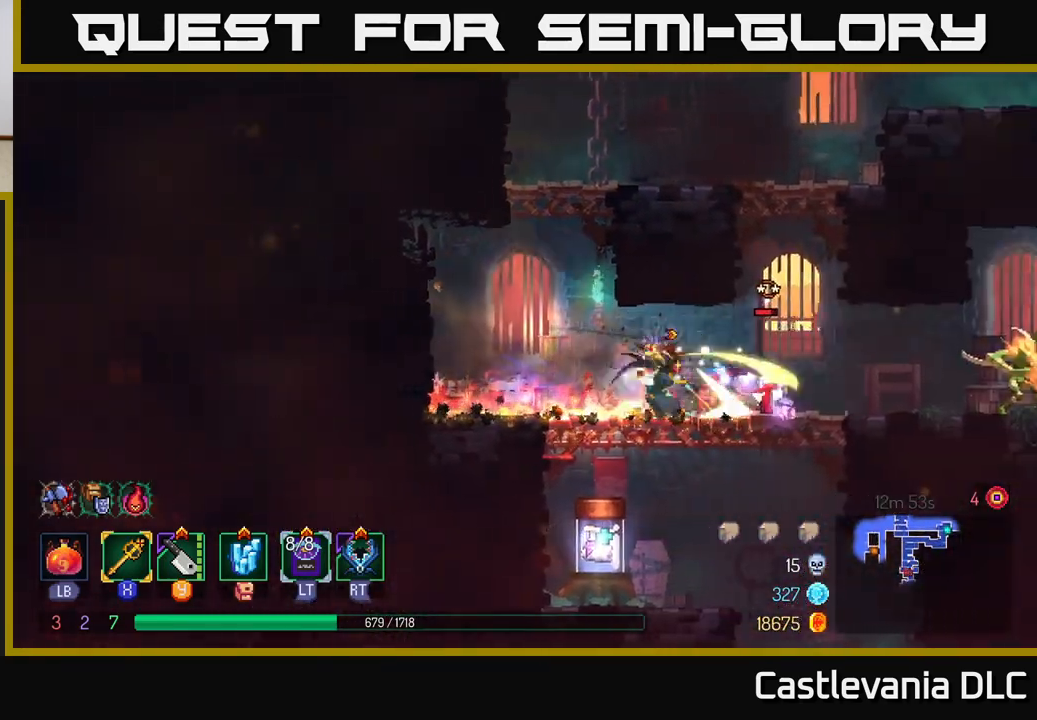
{"buttons": [], "left_stick": "center", "right_stick": "center", "events": [[67, "X", "up"], [467, "left_stick", "center"]]}
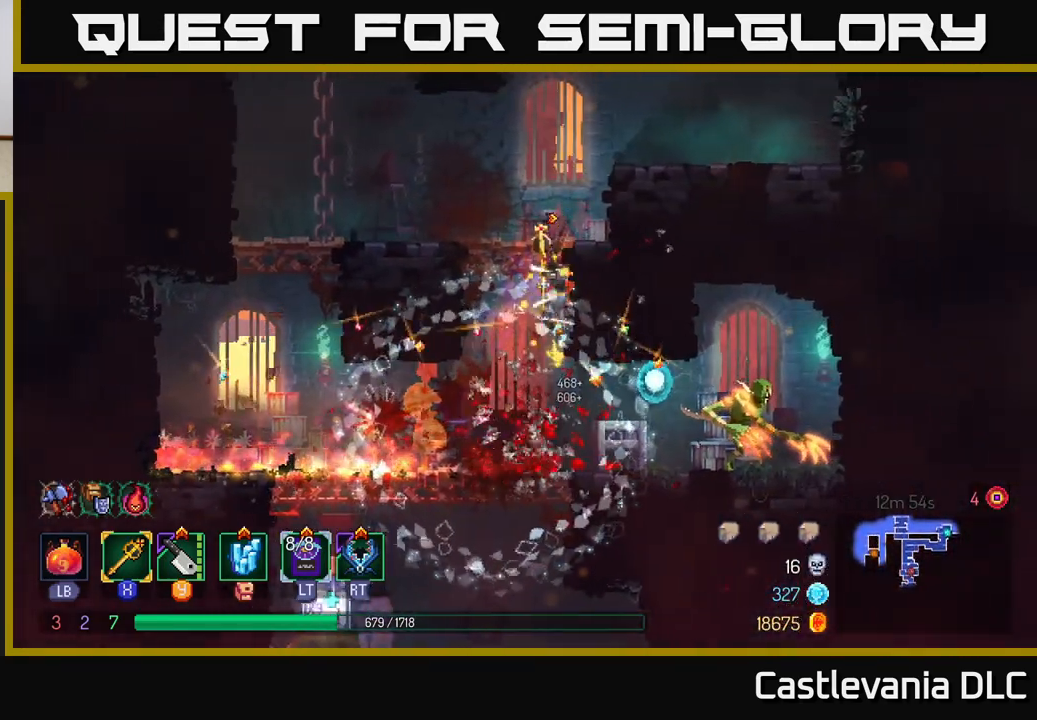
{"buttons": [], "left_stick": "right", "right_stick": "center", "events": [[67, "left_stick", "left"], [217, "left_stick", "right"], [367, "R2", "down"], [467, "R2", "up"]]}